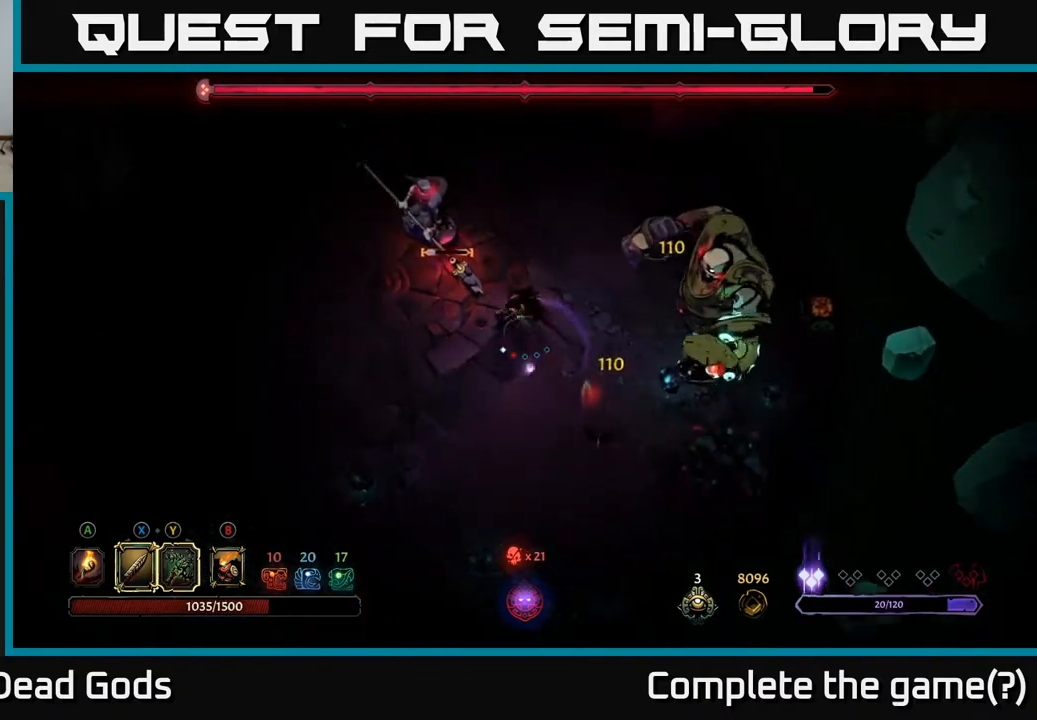
Gameplay with a controller (Xbox layout); each line is a JSON object with the inputs held at the frame after it. "events" lists button and stick changes between this image and that frame as [ms after this image, input, new state], when the widget could be followed in between.
{"buttons": ["X"], "left_stick": "up-left", "right_stick": "center", "events": [[33, "R2", "up"], [383, "X", "down"]]}
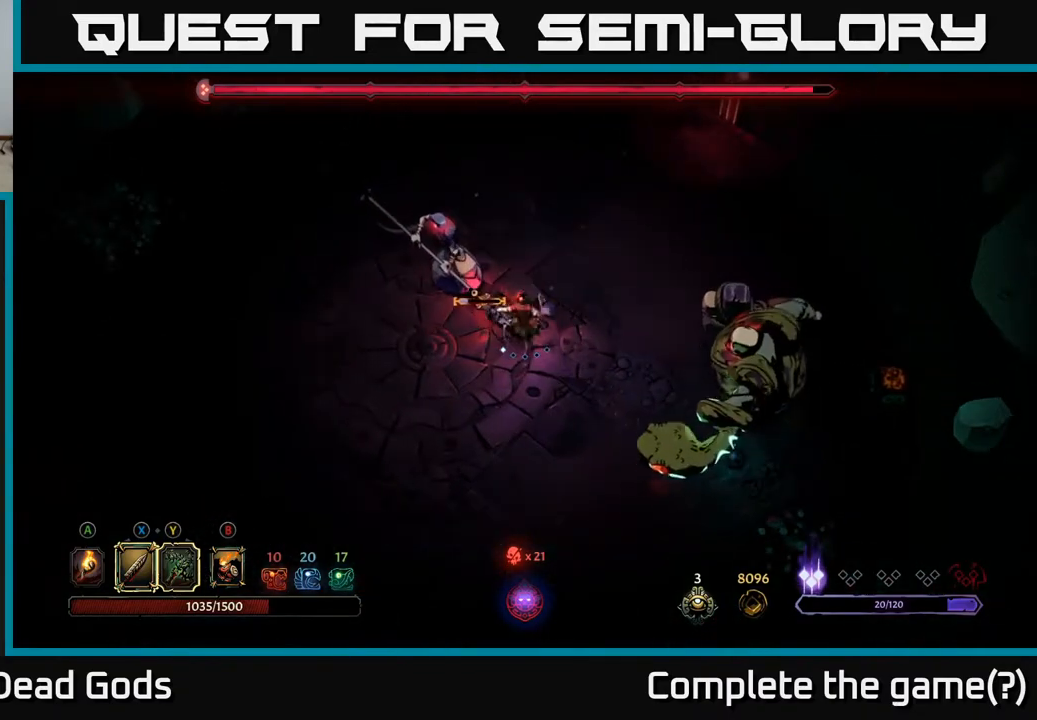
{"buttons": [], "left_stick": "up-left", "right_stick": "center", "events": [[33, "X", "up"], [283, "X", "down"], [467, "X", "up"]]}
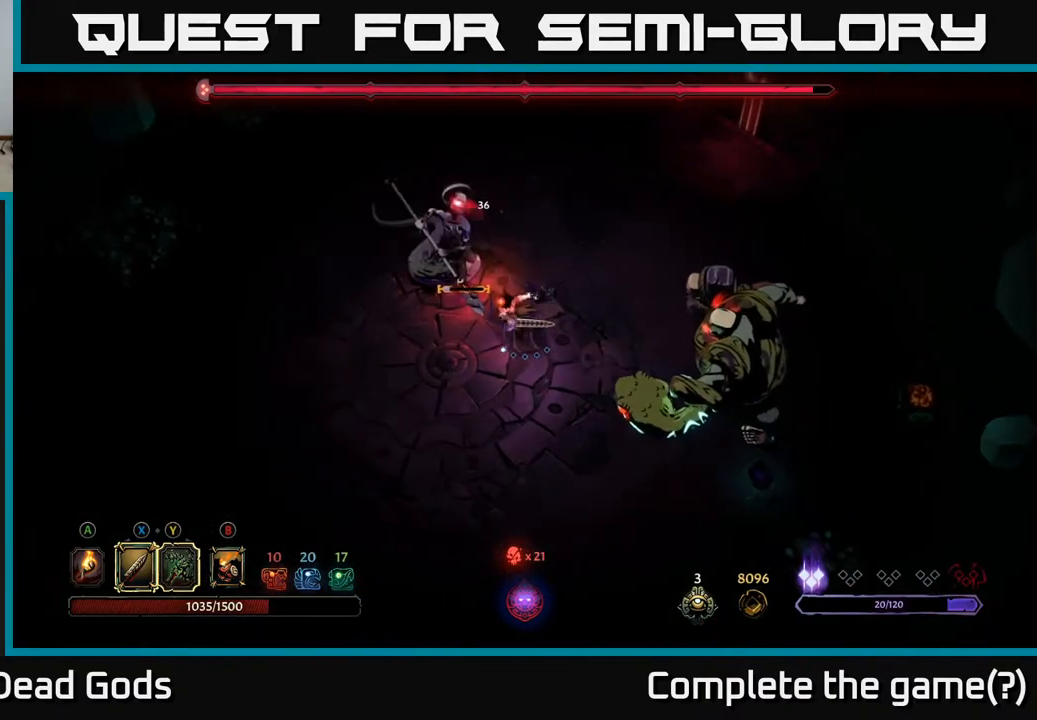
{"buttons": [], "left_stick": "up-left", "right_stick": "center", "events": [[183, "X", "down"], [367, "X", "up"]]}
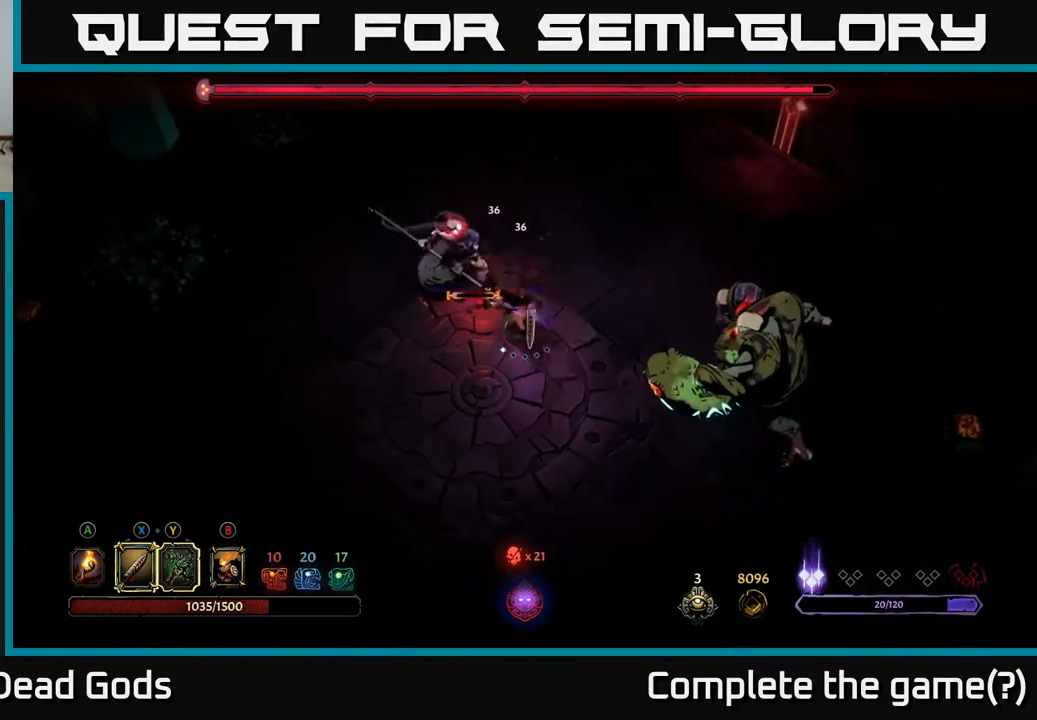
{"buttons": [], "left_stick": "center", "right_stick": "center", "events": [[83, "X", "down"], [250, "X", "up"], [417, "left_stick", "center"]]}
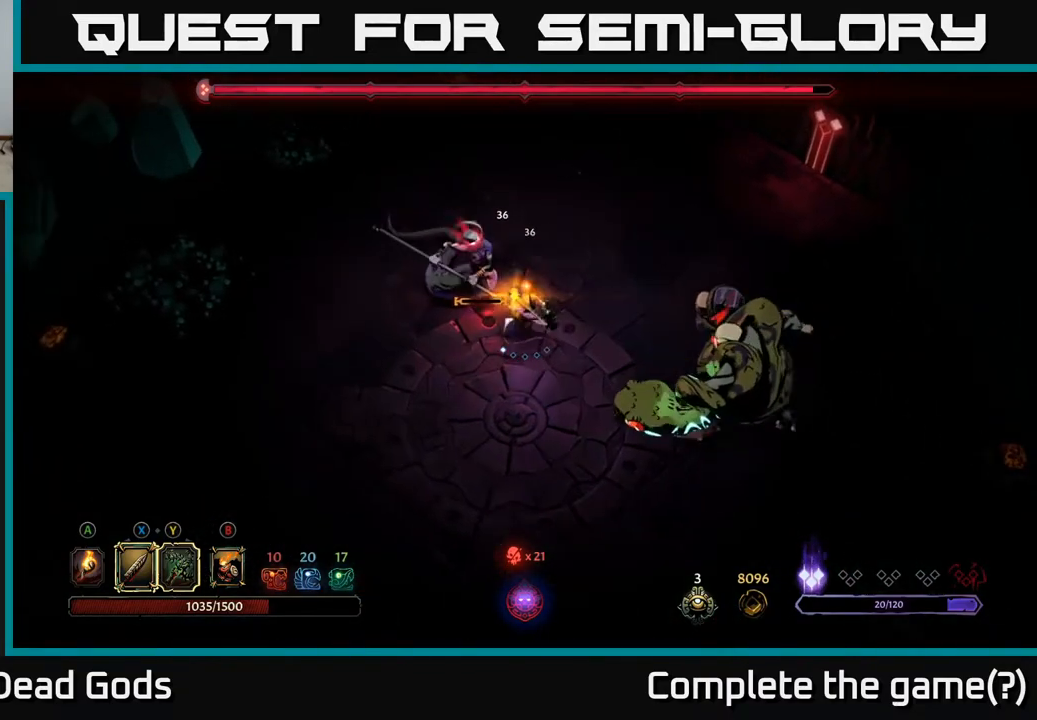
{"buttons": [], "left_stick": "left", "right_stick": "center", "events": [[217, "left_stick", "down-left"], [433, "left_stick", "left"]]}
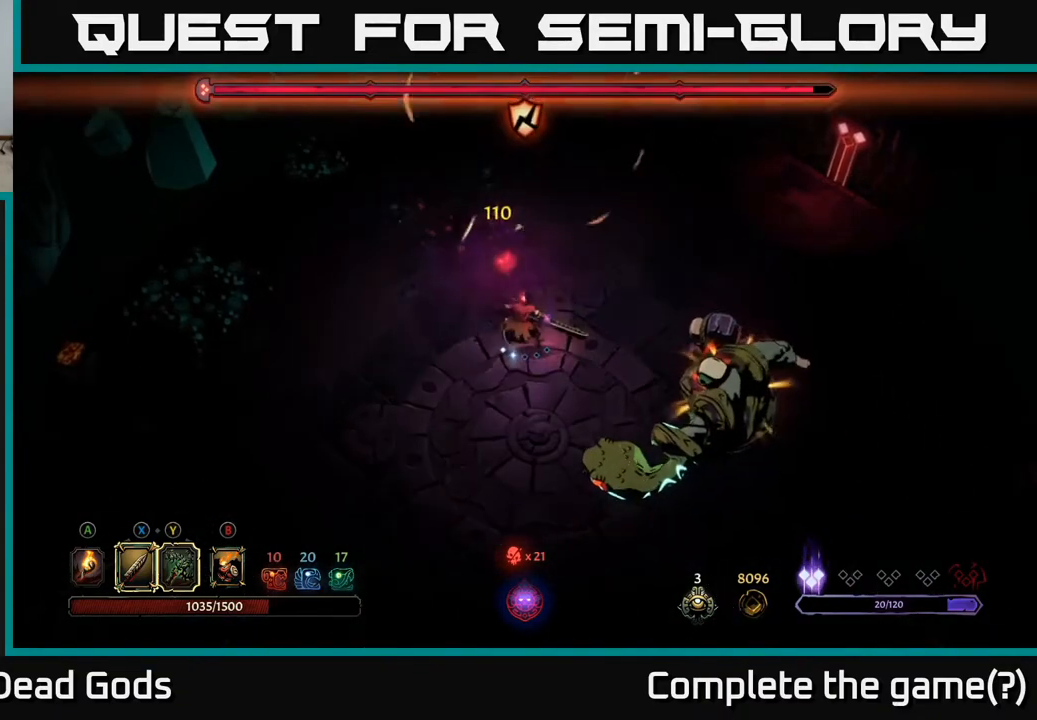
{"buttons": [], "left_stick": "left", "right_stick": "center", "events": []}
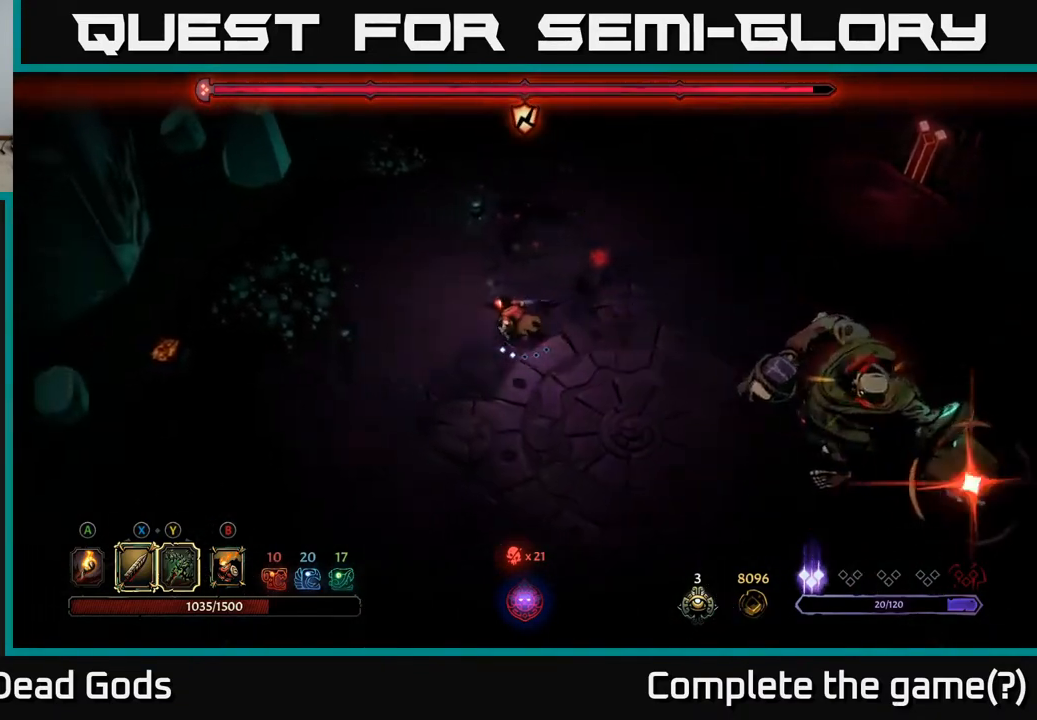
{"buttons": [], "left_stick": "down-left", "right_stick": "center", "events": [[367, "left_stick", "down-left"]]}
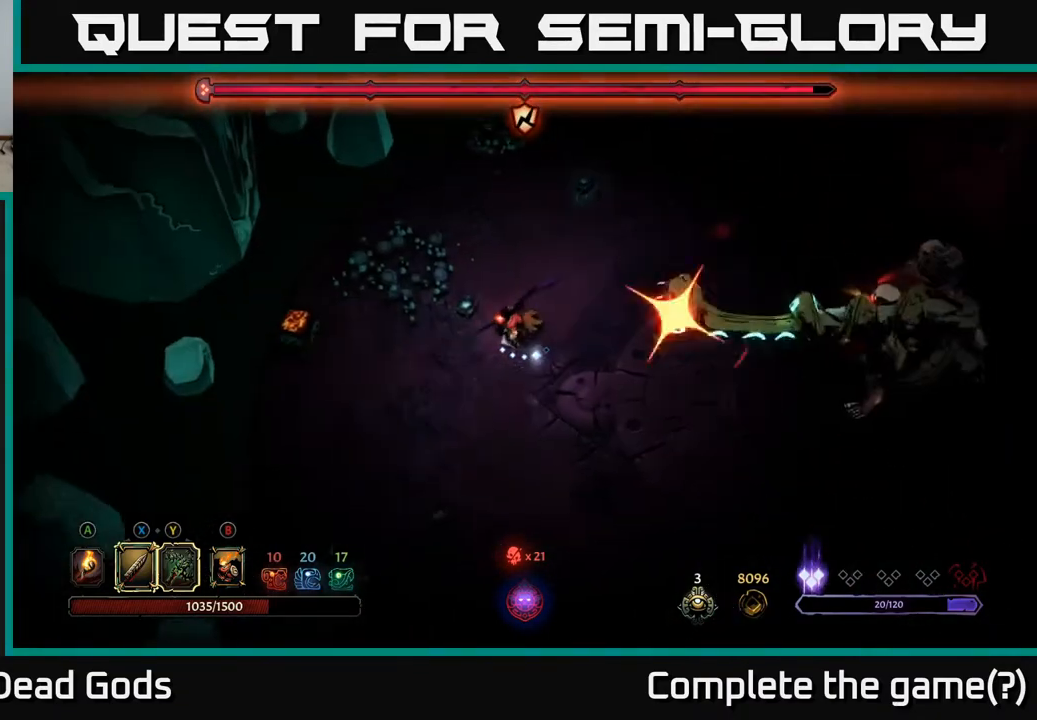
{"buttons": [], "left_stick": "down-right", "right_stick": "center", "events": [[267, "left_stick", "down-right"]]}
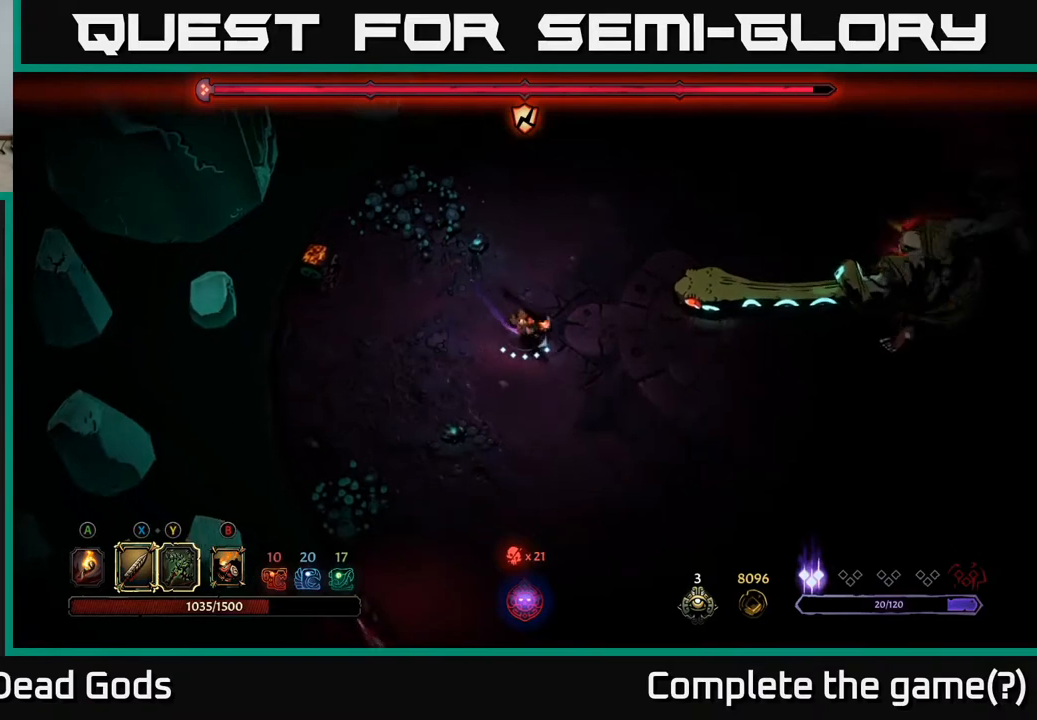
{"buttons": ["R2"], "left_stick": "up-right", "right_stick": "center", "events": [[33, "left_stick", "right"], [167, "left_stick", "up-right"], [200, "R2", "down"]]}
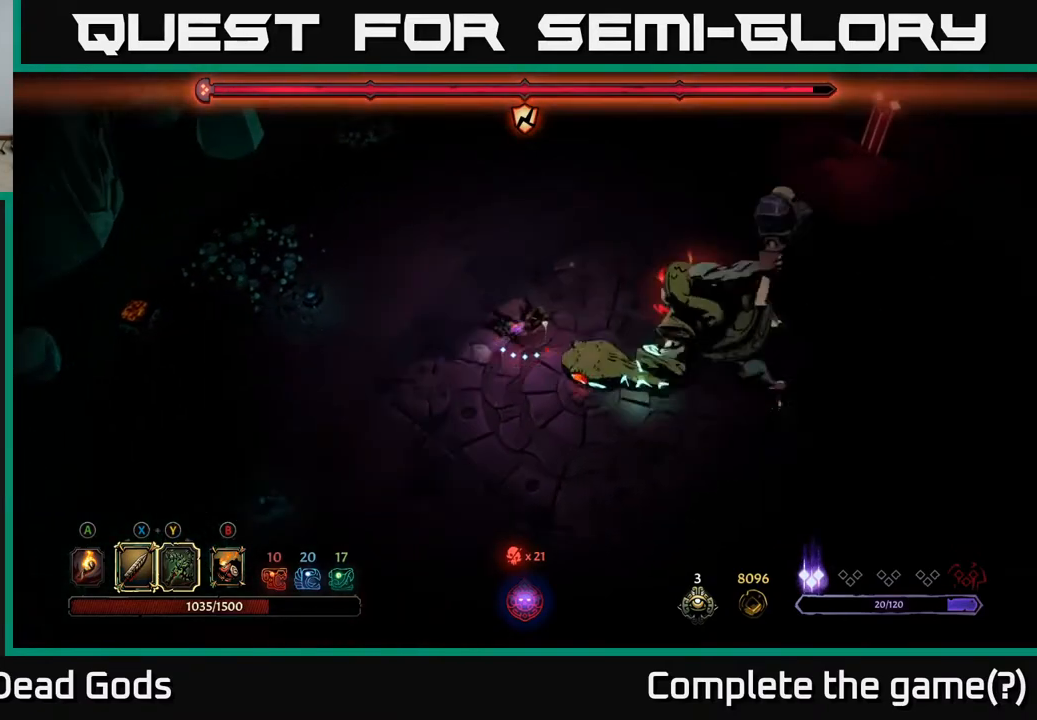
{"buttons": [], "left_stick": "down-left", "right_stick": "center", "events": [[100, "R2", "up"], [300, "left_stick", "center"], [367, "left_stick", "down-left"]]}
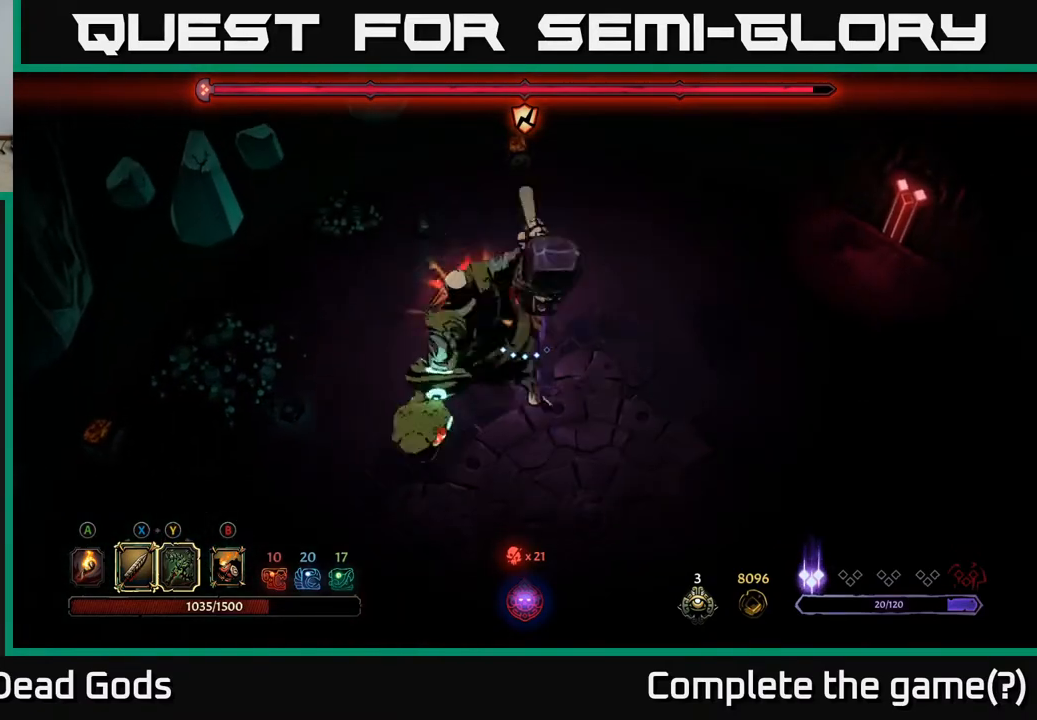
{"buttons": ["X"], "left_stick": "left", "right_stick": "center", "events": [[83, "left_stick", "down-right"], [350, "left_stick", "down-left"], [417, "X", "down"], [417, "left_stick", "left"]]}
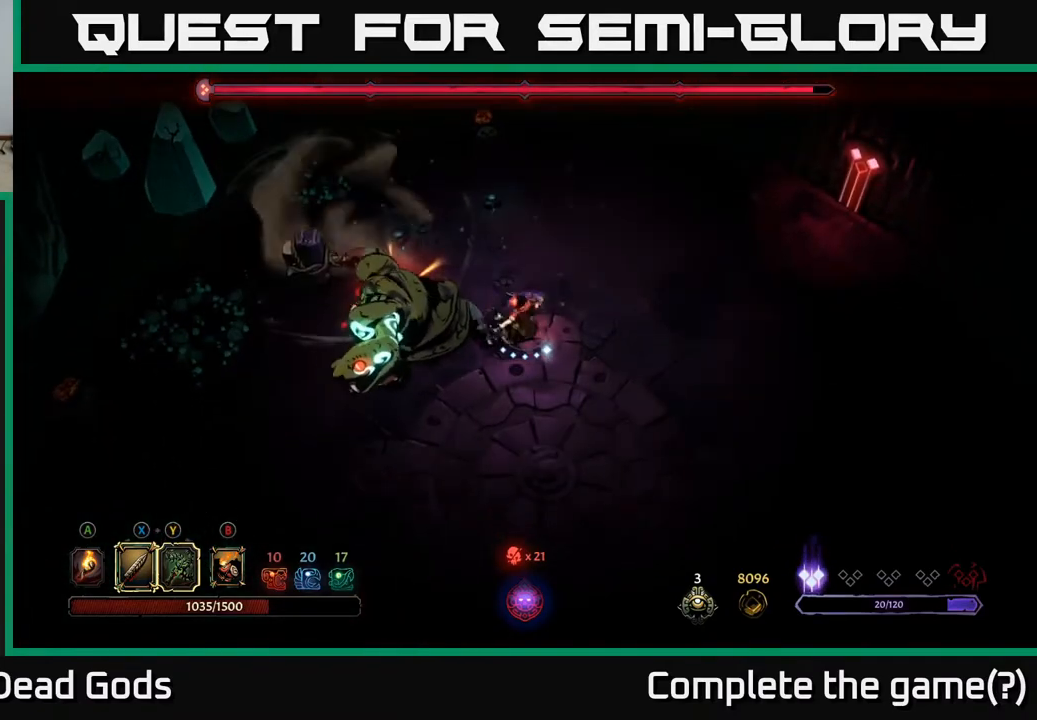
{"buttons": [], "left_stick": "center", "right_stick": "center", "events": [[250, "X", "up"], [417, "left_stick", "center"]]}
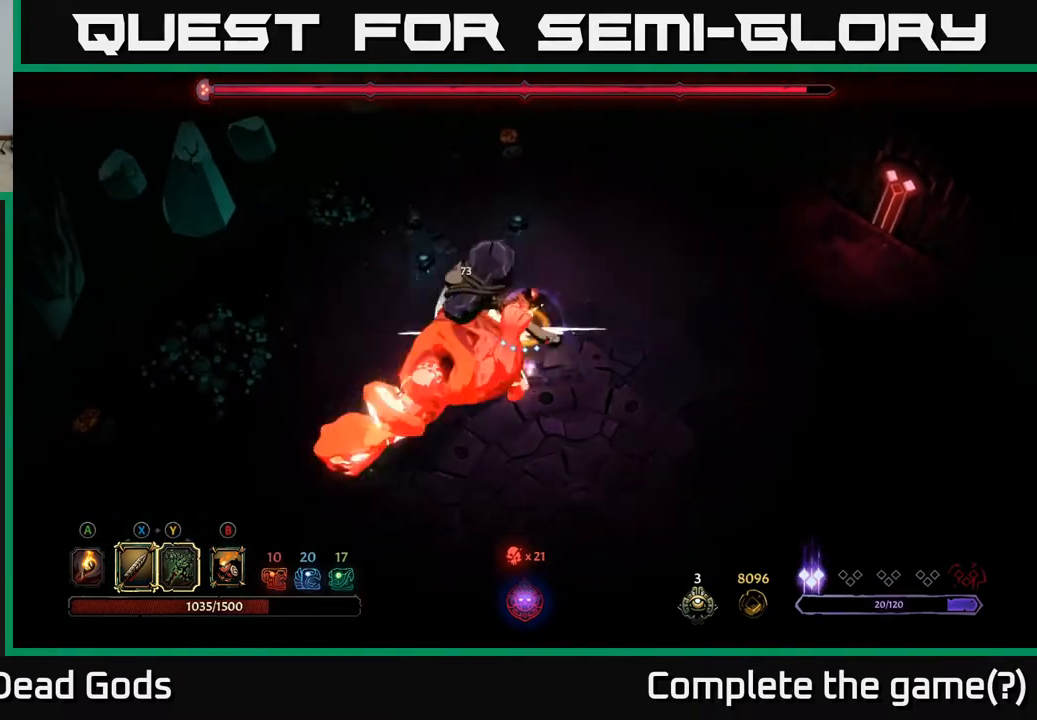
{"buttons": ["X"], "left_stick": "down", "right_stick": "center", "events": [[317, "left_stick", "down"], [450, "X", "down"]]}
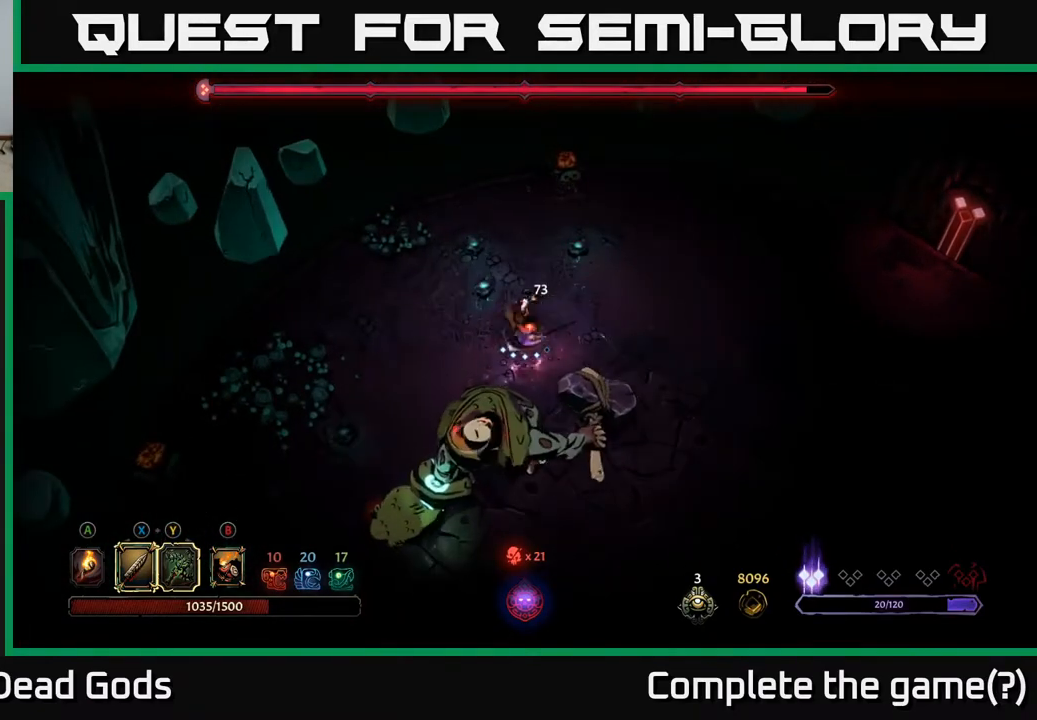
{"buttons": ["X"], "left_stick": "down", "right_stick": "center", "events": [[67, "X", "up"], [367, "X", "down"]]}
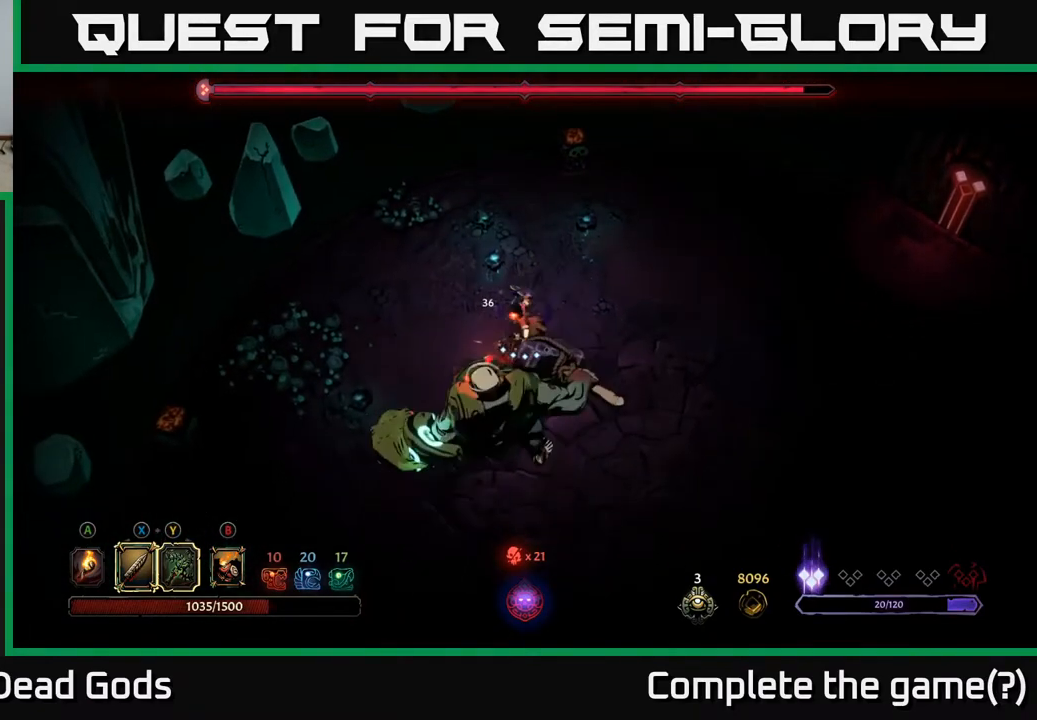
{"buttons": [], "left_stick": "down", "right_stick": "center", "events": [[33, "X", "up"], [183, "X", "down"], [433, "X", "up"]]}
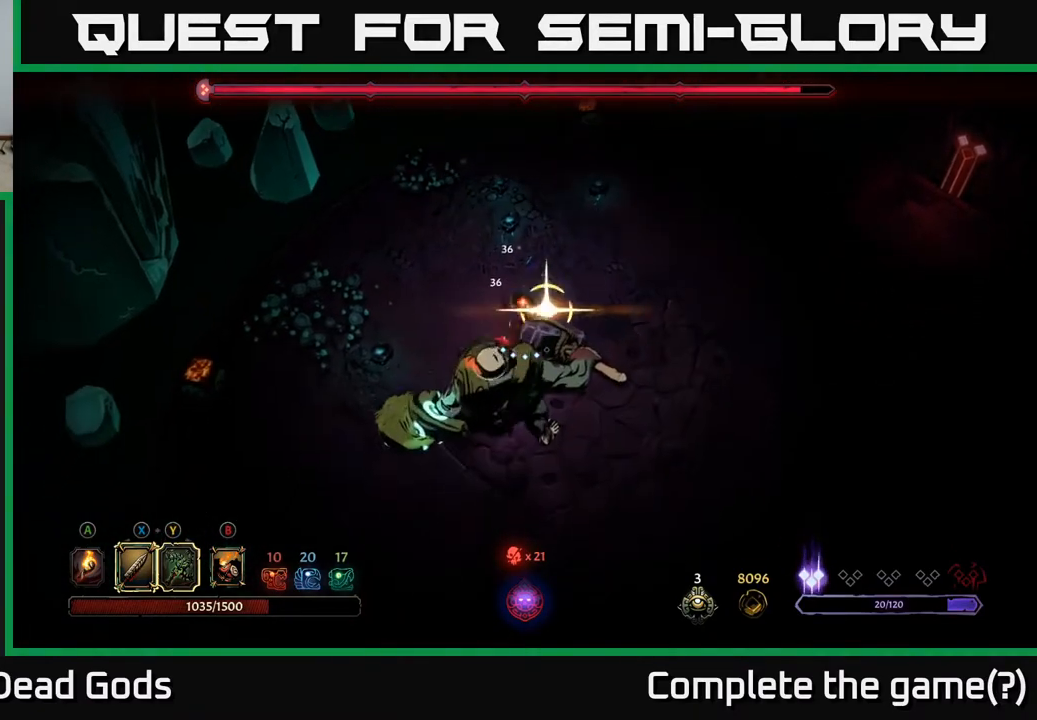
{"buttons": ["Y"], "left_stick": "down", "right_stick": "center", "events": [[217, "Y", "down"]]}
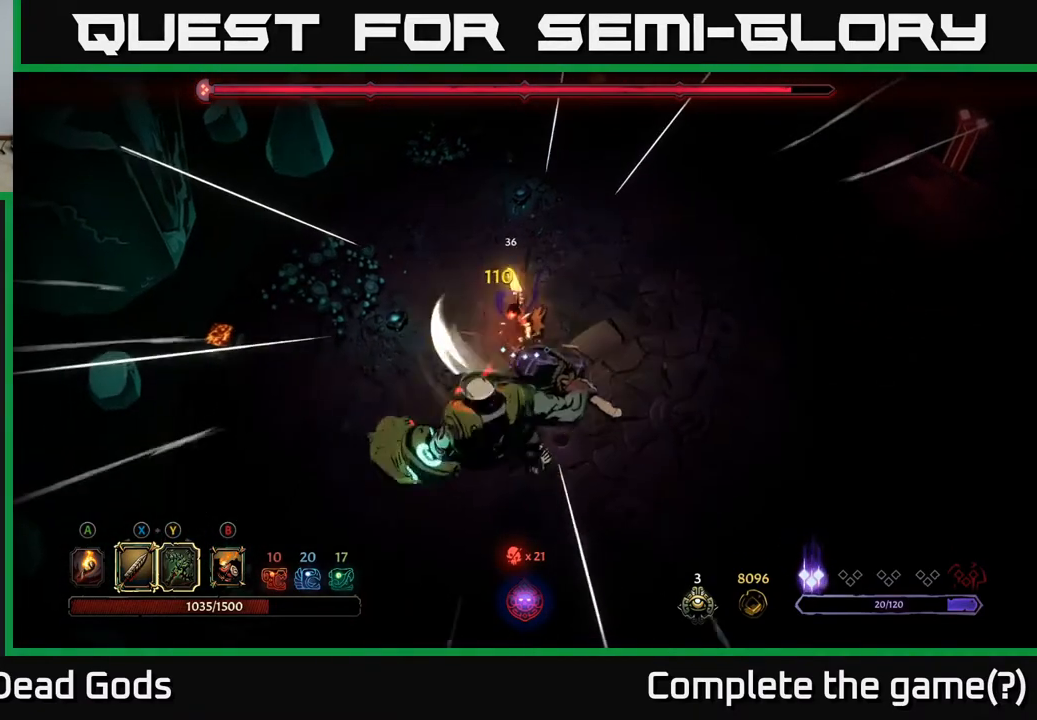
{"buttons": [], "left_stick": "down", "right_stick": "center", "events": [[100, "Y", "up"], [267, "Y", "down"], [433, "Y", "up"]]}
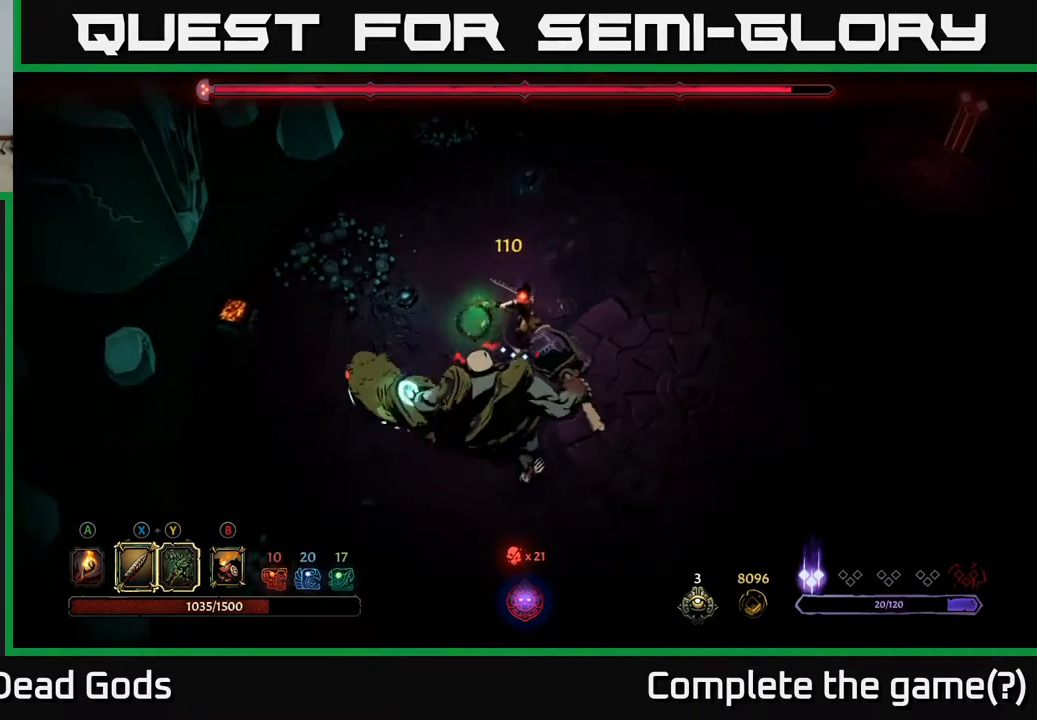
{"buttons": [], "left_stick": "center", "right_stick": "center", "events": [[267, "left_stick", "center"]]}
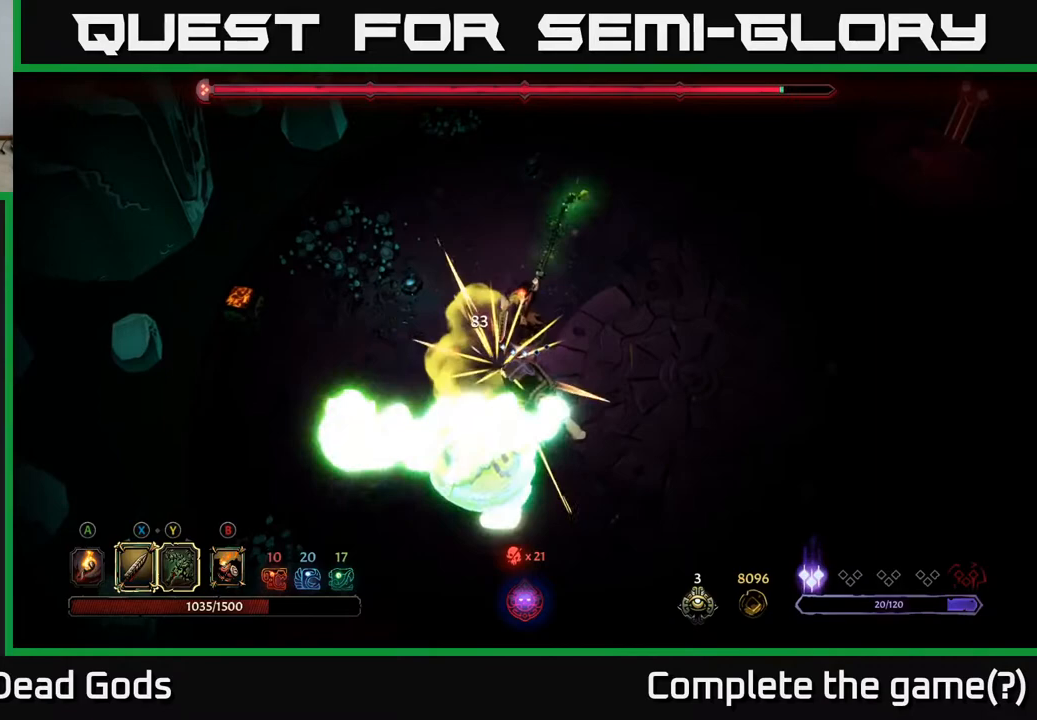
{"buttons": ["R2"], "left_stick": "down-left", "right_stick": "center", "events": [[367, "left_stick", "down"], [450, "R2", "down"], [500, "left_stick", "down-left"]]}
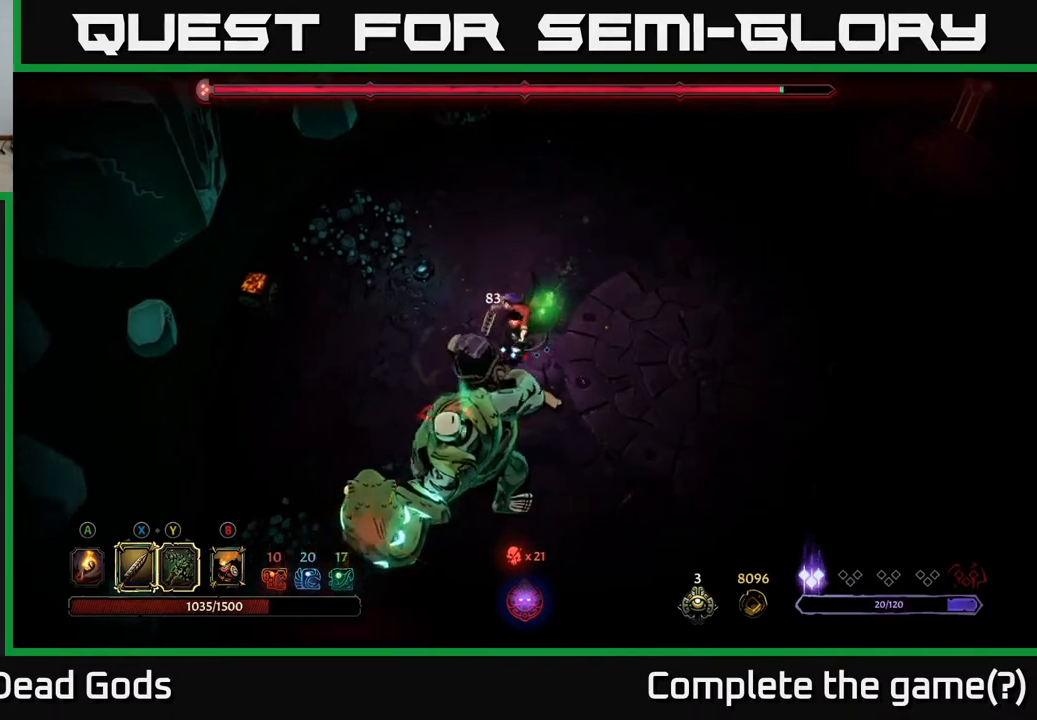
{"buttons": ["X"], "left_stick": "down", "right_stick": "center", "events": [[317, "R2", "up"], [467, "left_stick", "down"], [500, "X", "down"]]}
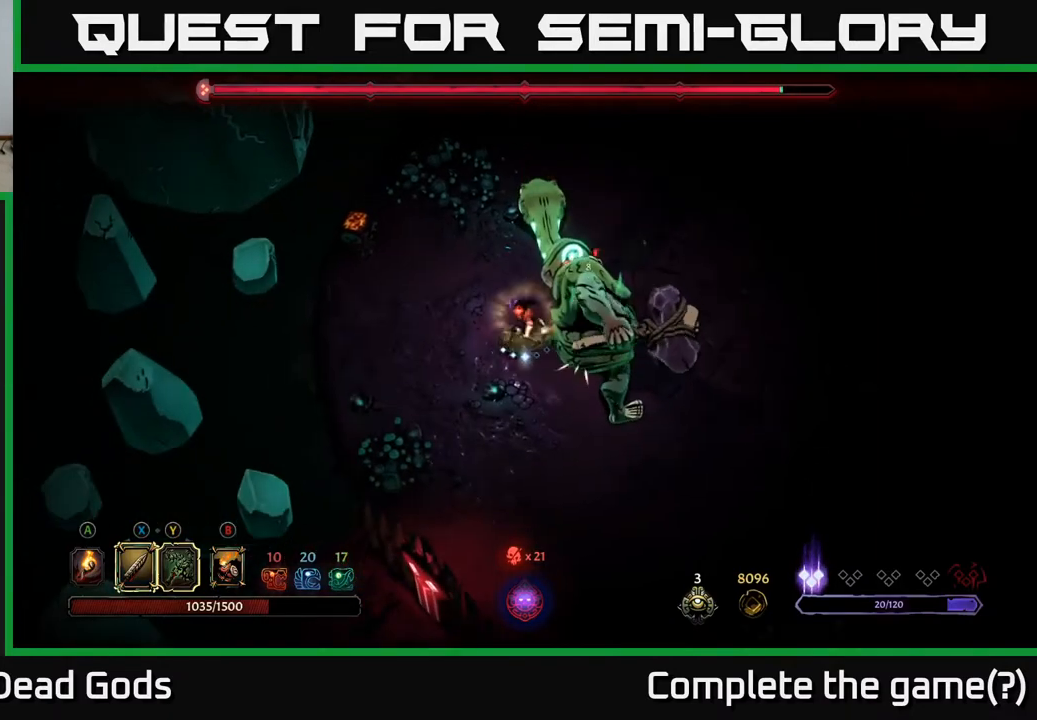
{"buttons": [], "left_stick": "right", "right_stick": "center", "events": [[17, "left_stick", "down-right"], [133, "X", "up"], [467, "left_stick", "right"]]}
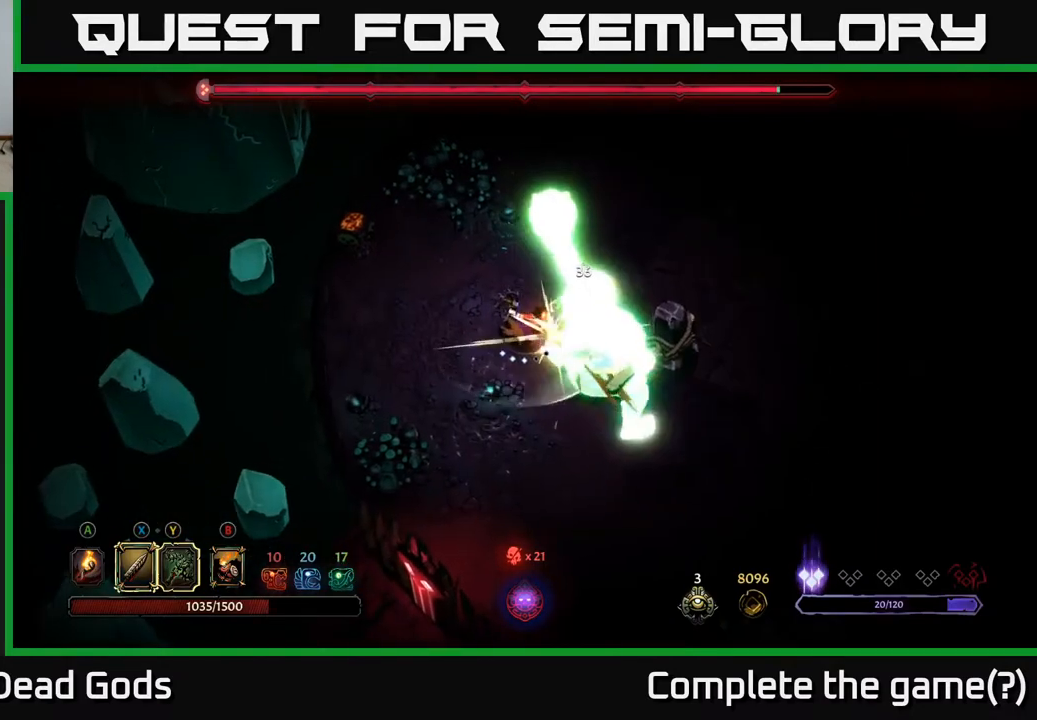
{"buttons": [], "left_stick": "right", "right_stick": "center", "events": [[150, "R2", "down"], [400, "R2", "up"]]}
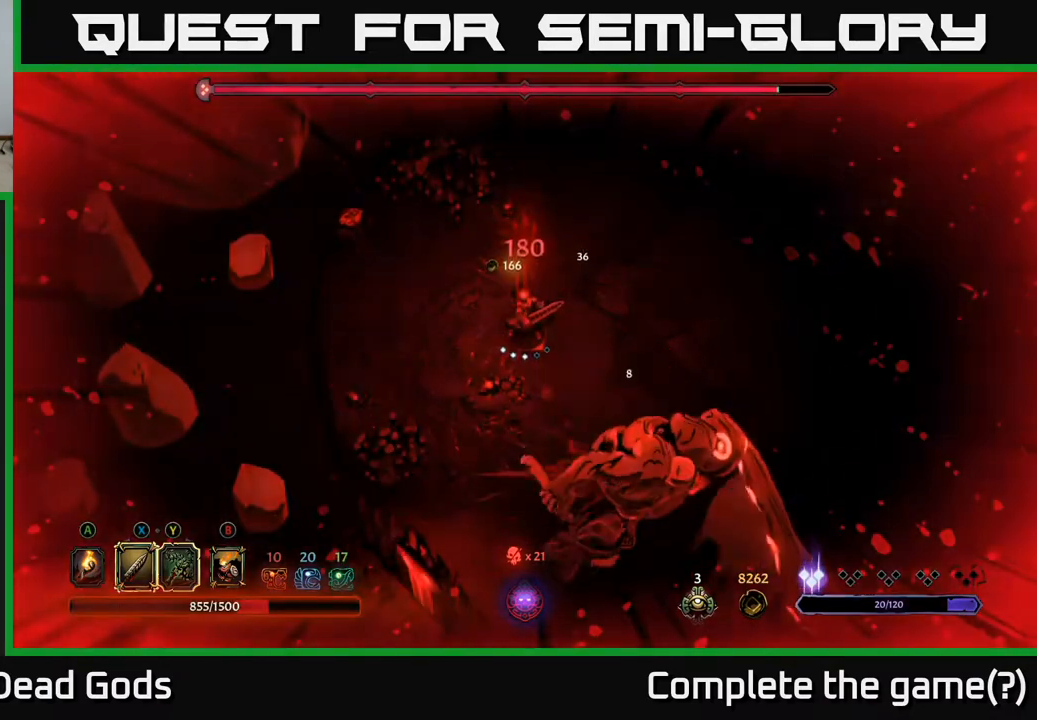
{"buttons": [], "left_stick": "down-right", "right_stick": "center", "events": [[83, "left_stick", "down"], [233, "X", "down"], [333, "left_stick", "down-right"], [417, "X", "up"]]}
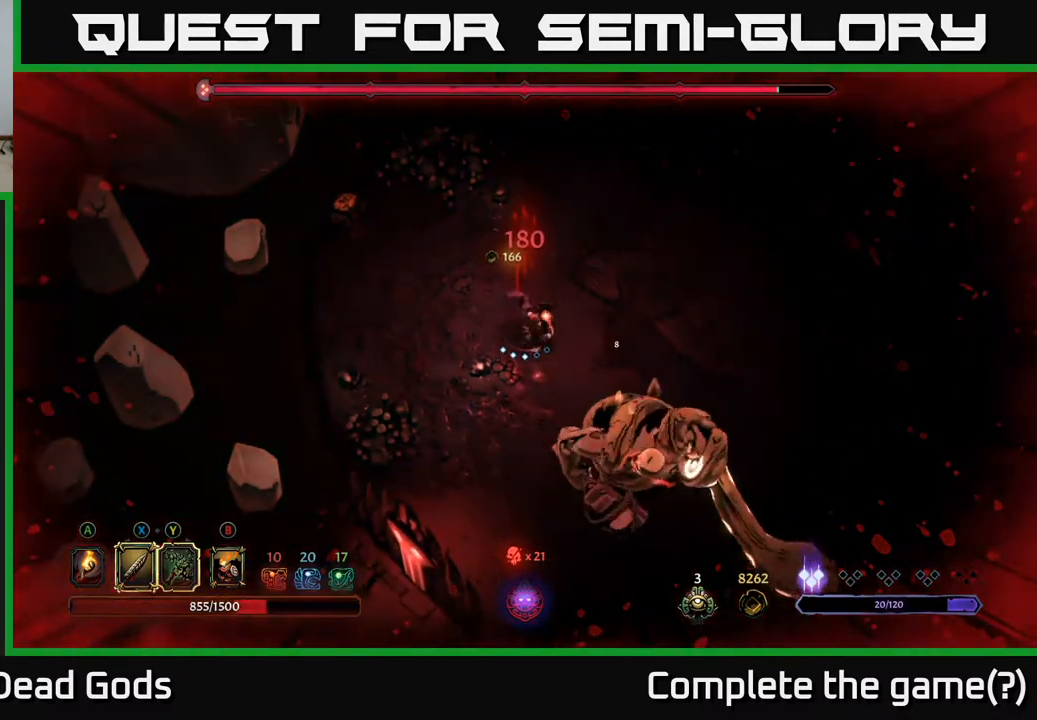
{"buttons": [], "left_stick": "down-right", "right_stick": "center", "events": [[217, "X", "down"], [350, "X", "up"]]}
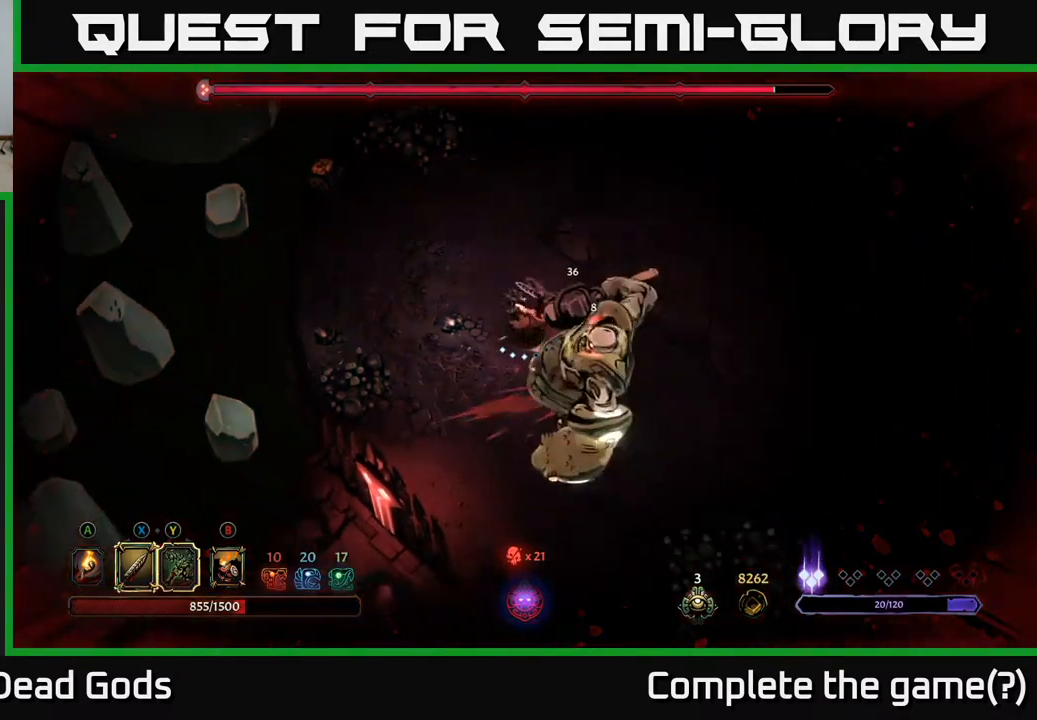
{"buttons": ["X"], "left_stick": "down-right", "right_stick": "center", "events": [[117, "X", "down"], [300, "X", "up"], [433, "X", "down"]]}
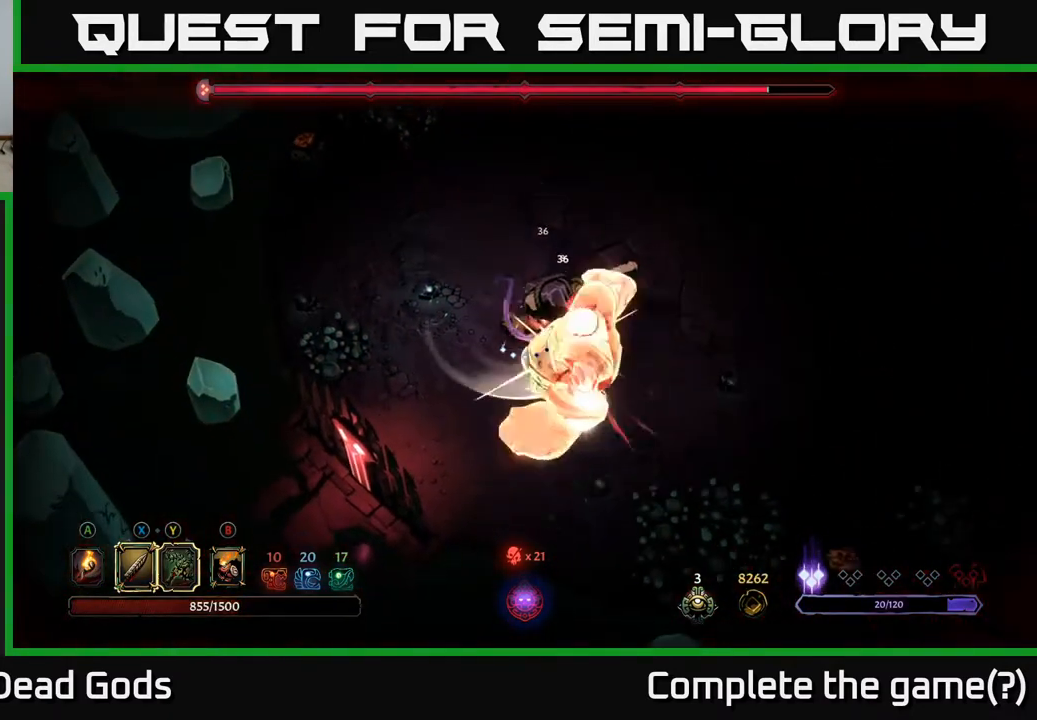
{"buttons": [], "left_stick": "center", "right_stick": "center", "events": [[167, "X", "up"], [283, "left_stick", "center"]]}
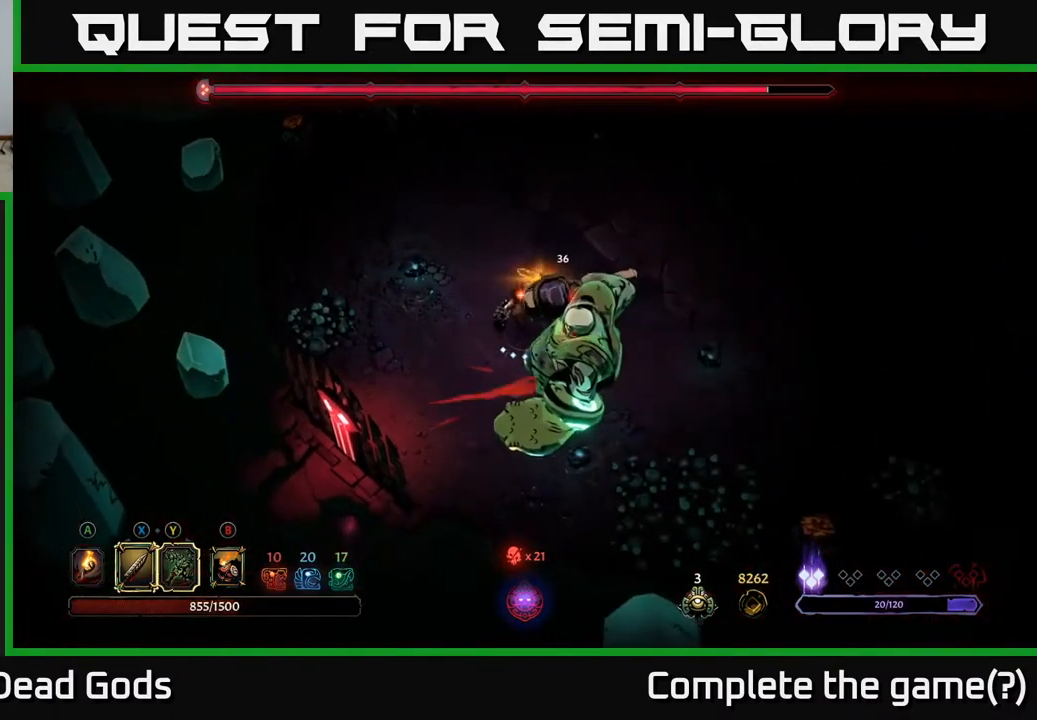
{"buttons": [], "left_stick": "up", "right_stick": "center", "events": [[383, "left_stick", "up"]]}
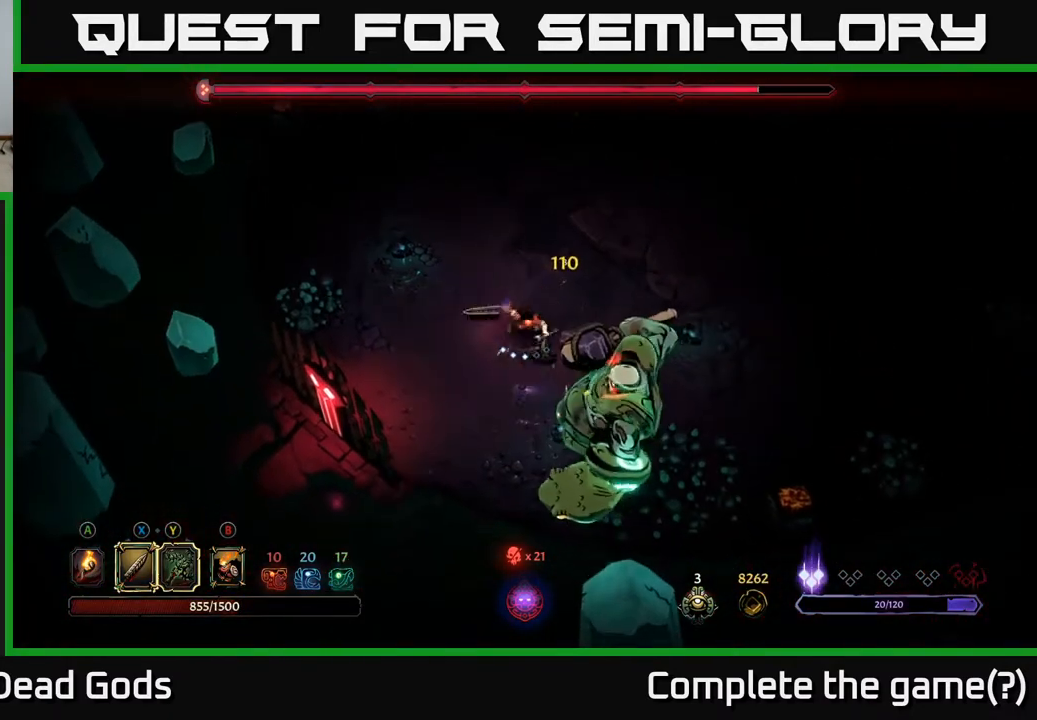
{"buttons": ["Y"], "left_stick": "down-right", "right_stick": "center", "events": [[200, "left_stick", "down-right"], [217, "Y", "down"]]}
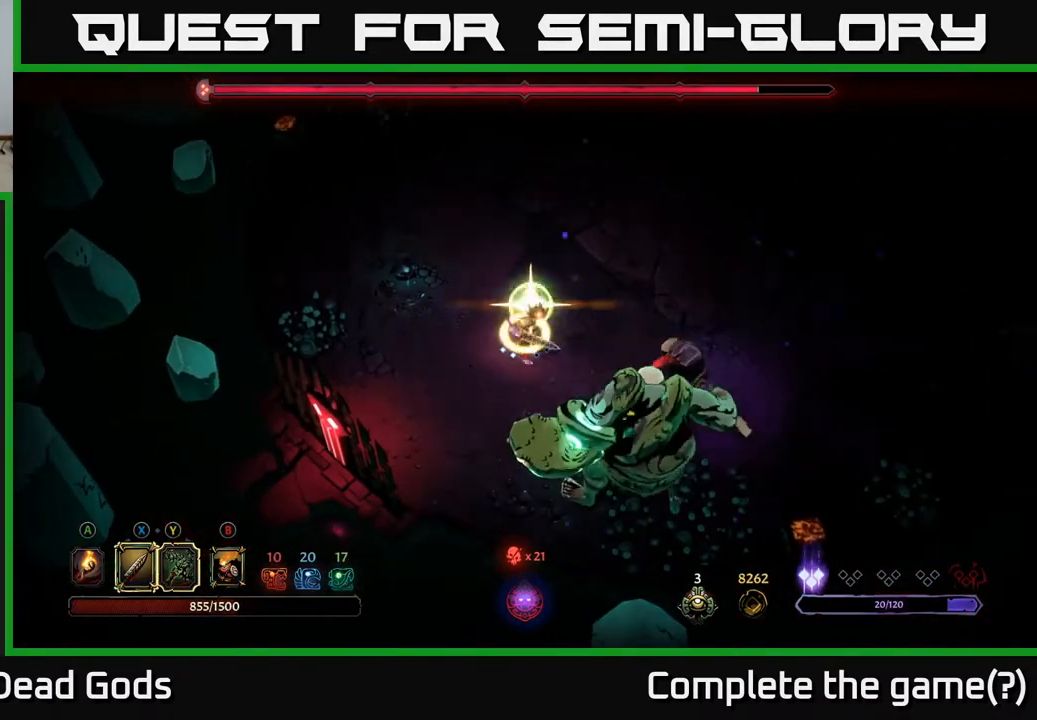
{"buttons": [], "left_stick": "center", "right_stick": "center", "events": [[50, "Y", "up"], [250, "left_stick", "center"]]}
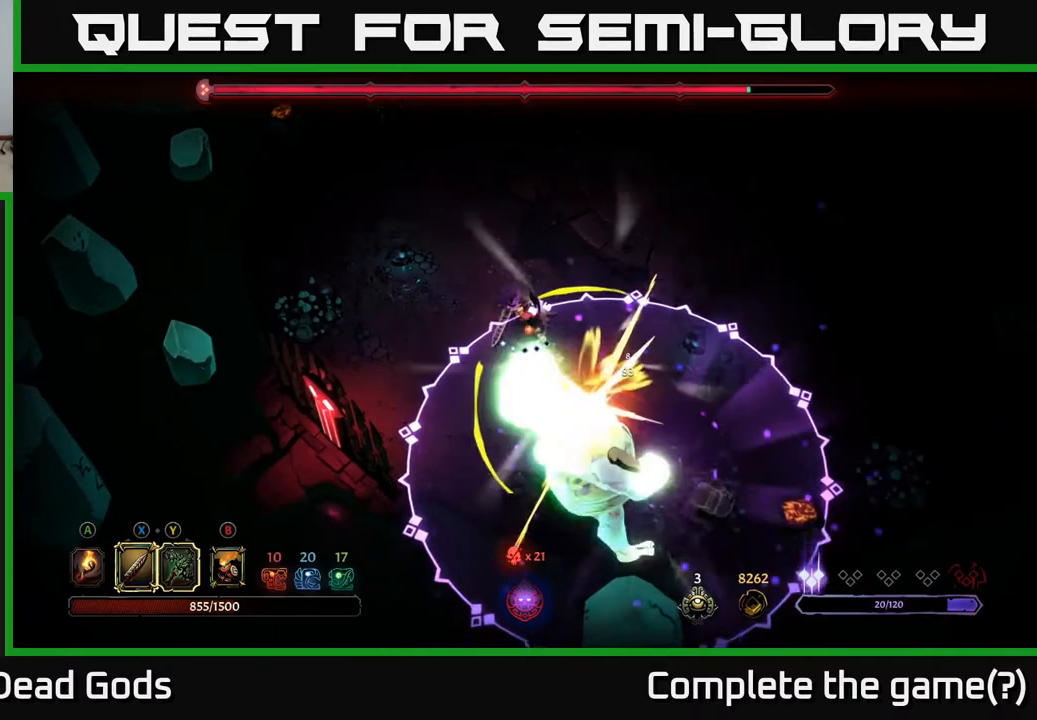
{"buttons": [], "left_stick": "up-right", "right_stick": "center", "events": [[117, "left_stick", "up"], [217, "R2", "down"], [300, "left_stick", "up-right"], [367, "R2", "up"]]}